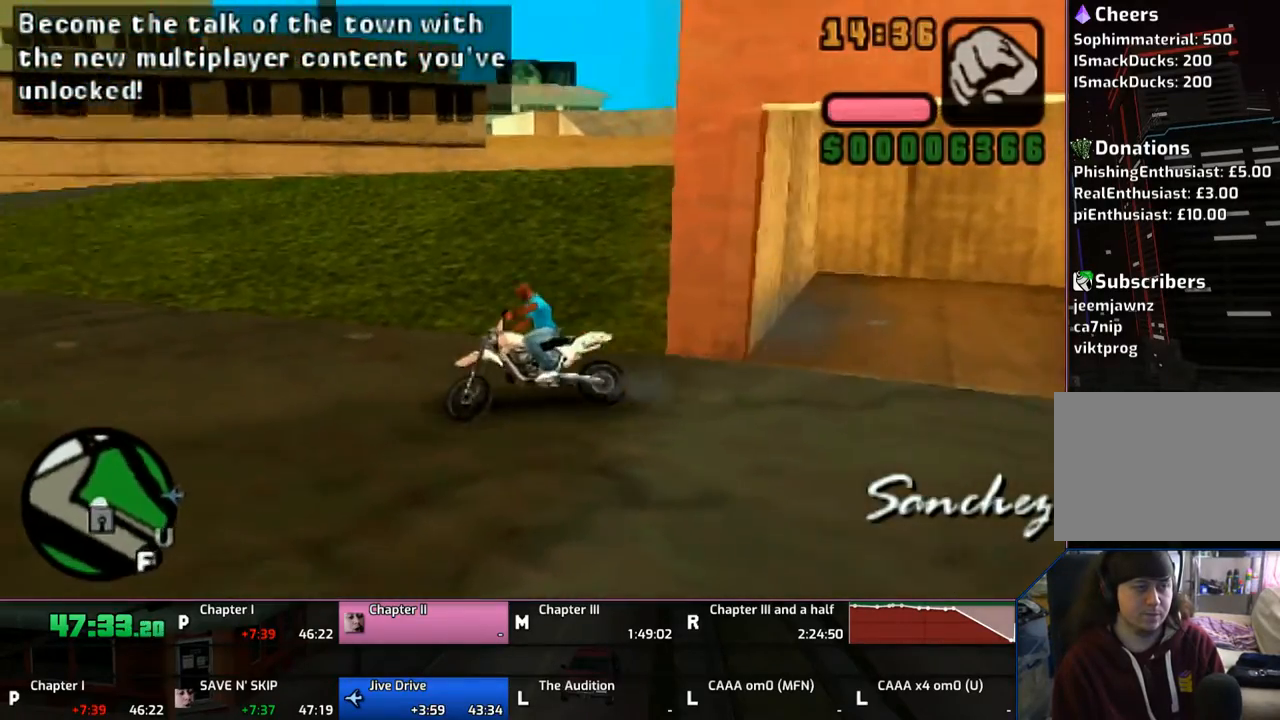
Gameplay with a controller (PlayStation layout); each line is a JSON object with the inputs held at the frame after it. "events" lists button and stick changes between this image and that frame as [ms after this image, input, new state], when the widget could be followed in between. Not read: L1 L2 L3 R1 R2 R3.
{"buttons": ["CROSS"], "left_stick": "right", "right_stick": "center", "events": [[50, "CROSS", "down"]]}
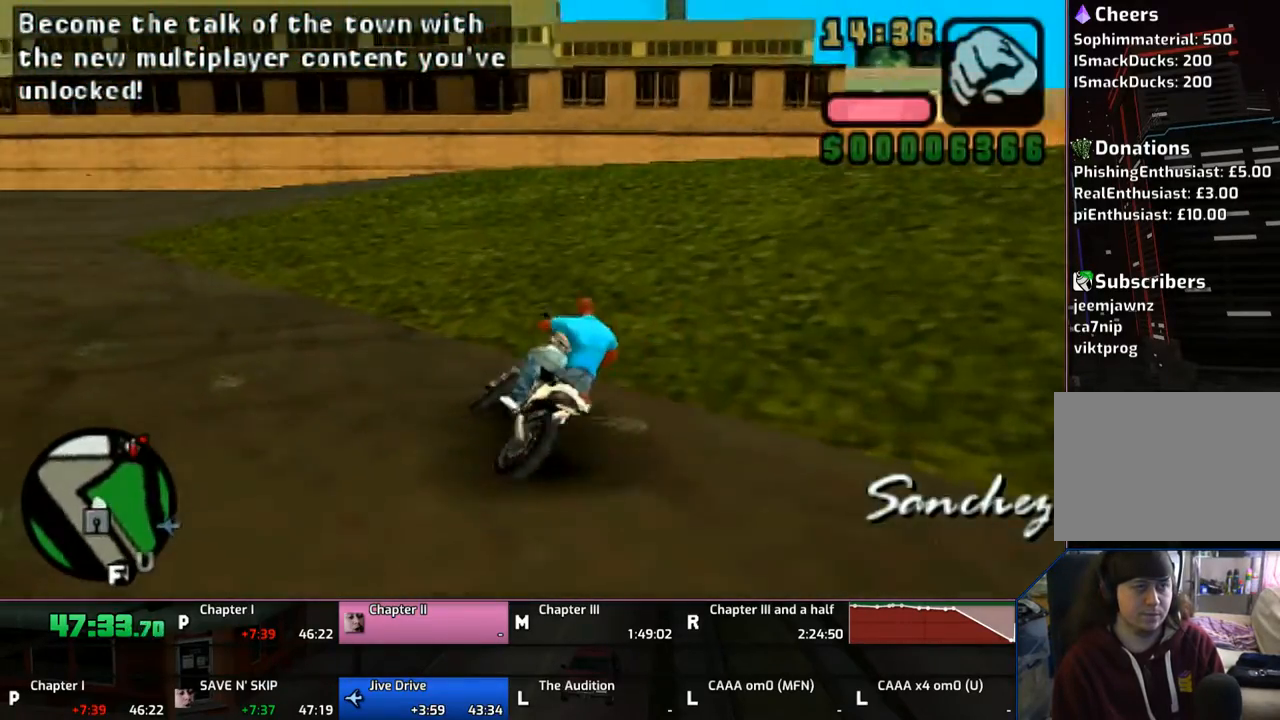
{"buttons": ["CROSS"], "left_stick": "right", "right_stick": "center", "events": []}
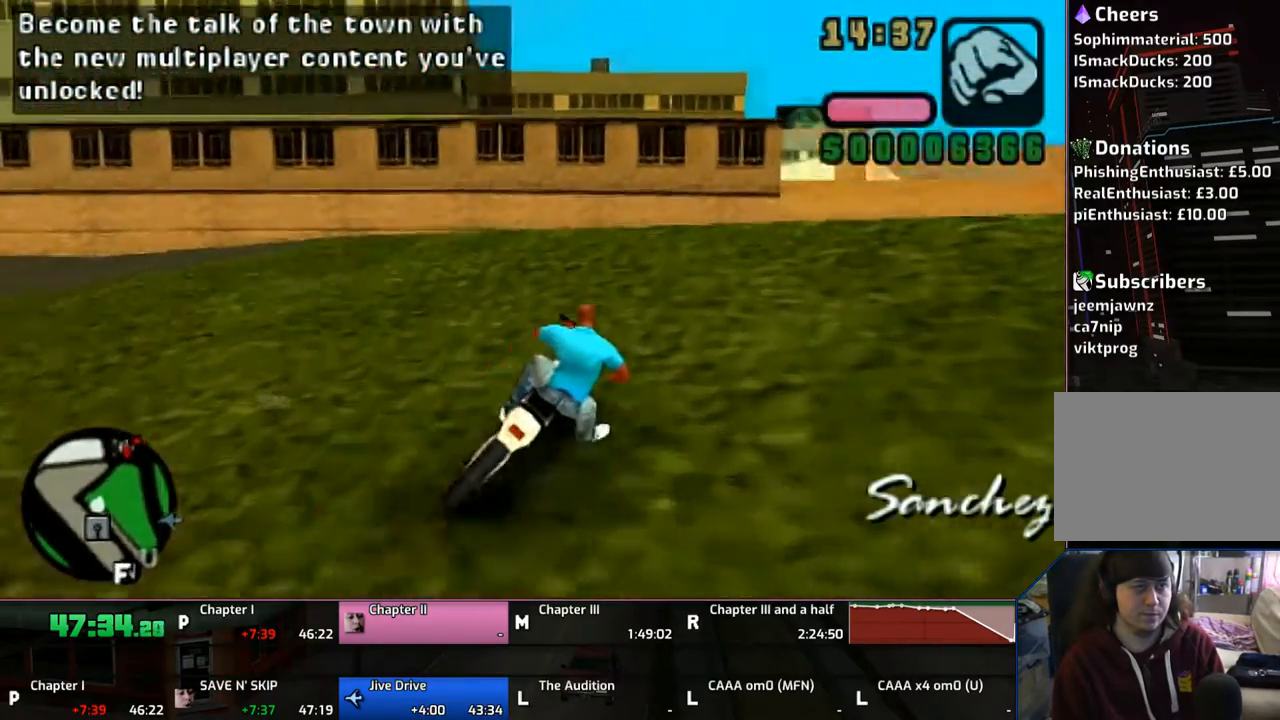
{"buttons": ["CROSS"], "left_stick": "right", "right_stick": "center", "events": [[167, "CROSS", "up"], [250, "CROSS", "down"]]}
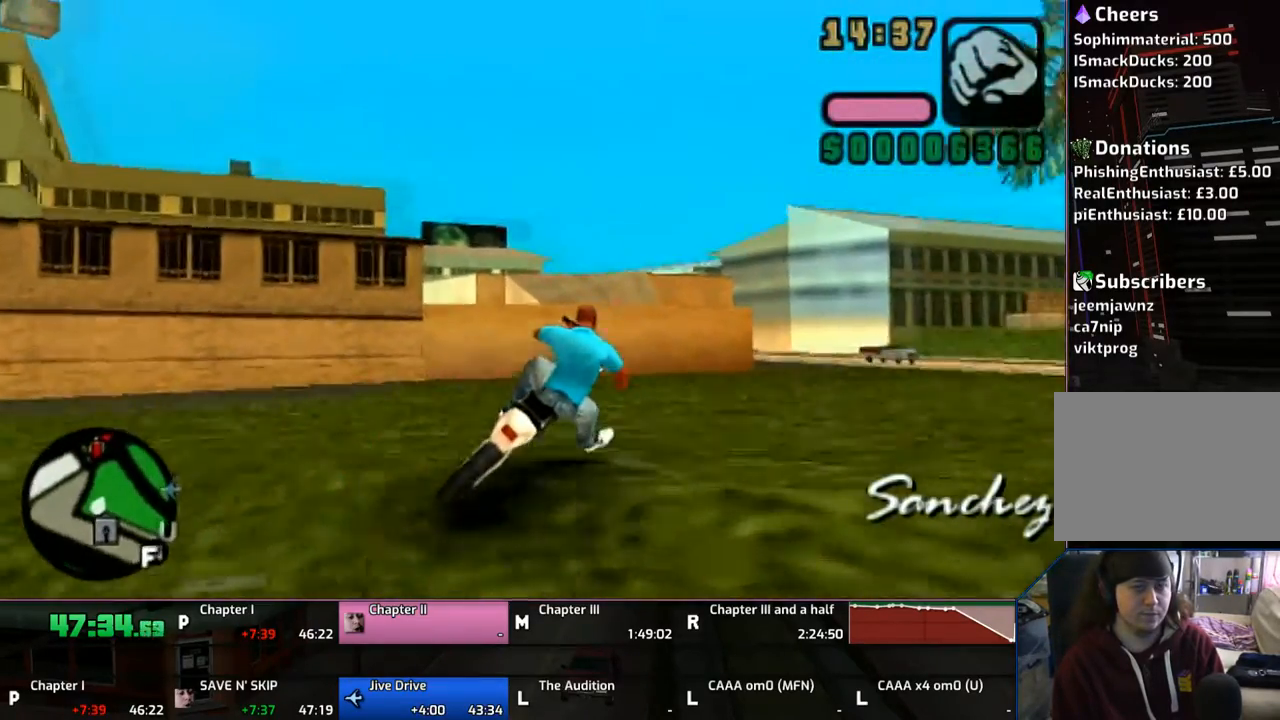
{"buttons": ["CROSS"], "left_stick": "right", "right_stick": "center", "events": []}
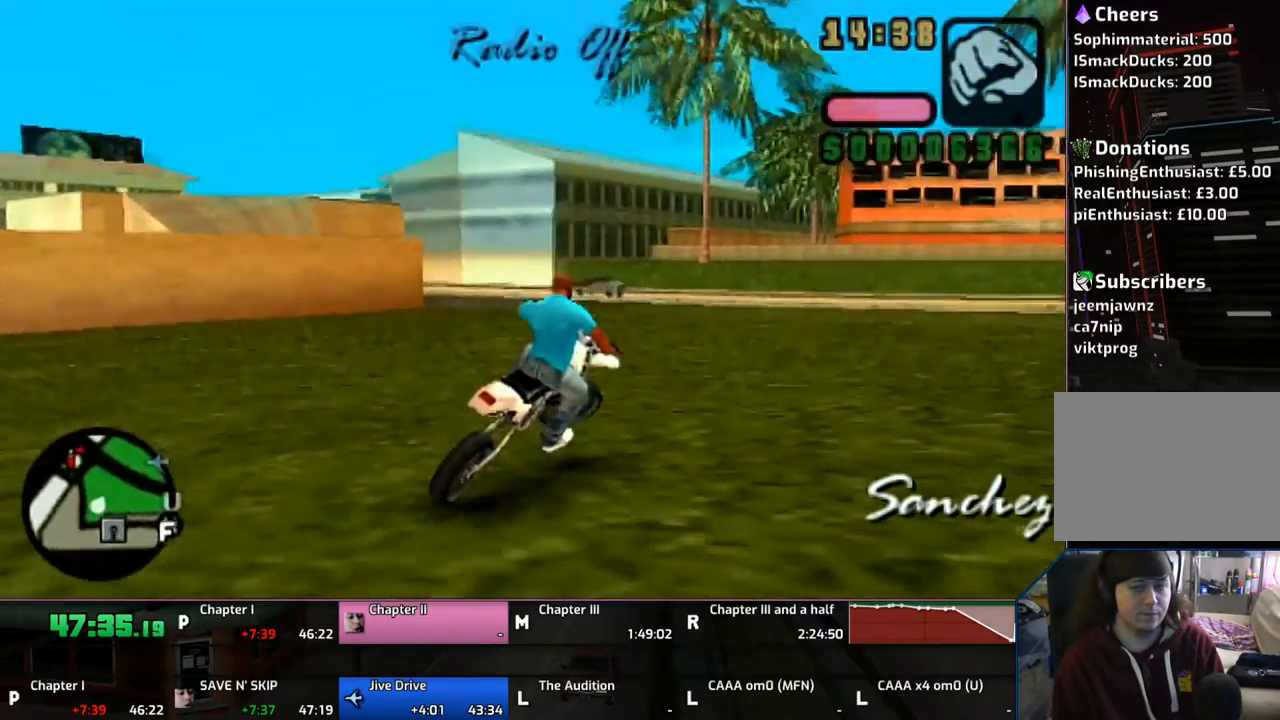
{"buttons": ["CROSS"], "left_stick": "right", "right_stick": "center", "events": []}
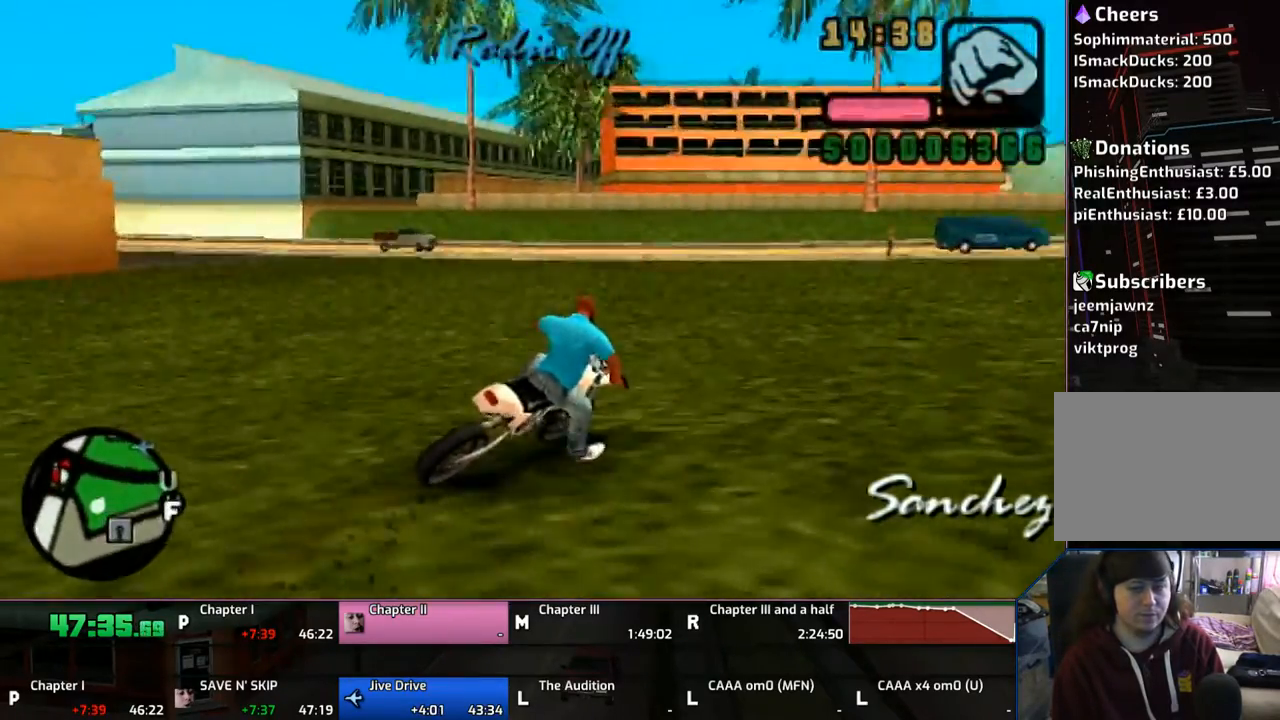
{"buttons": ["CROSS"], "left_stick": "right", "right_stick": "center", "events": []}
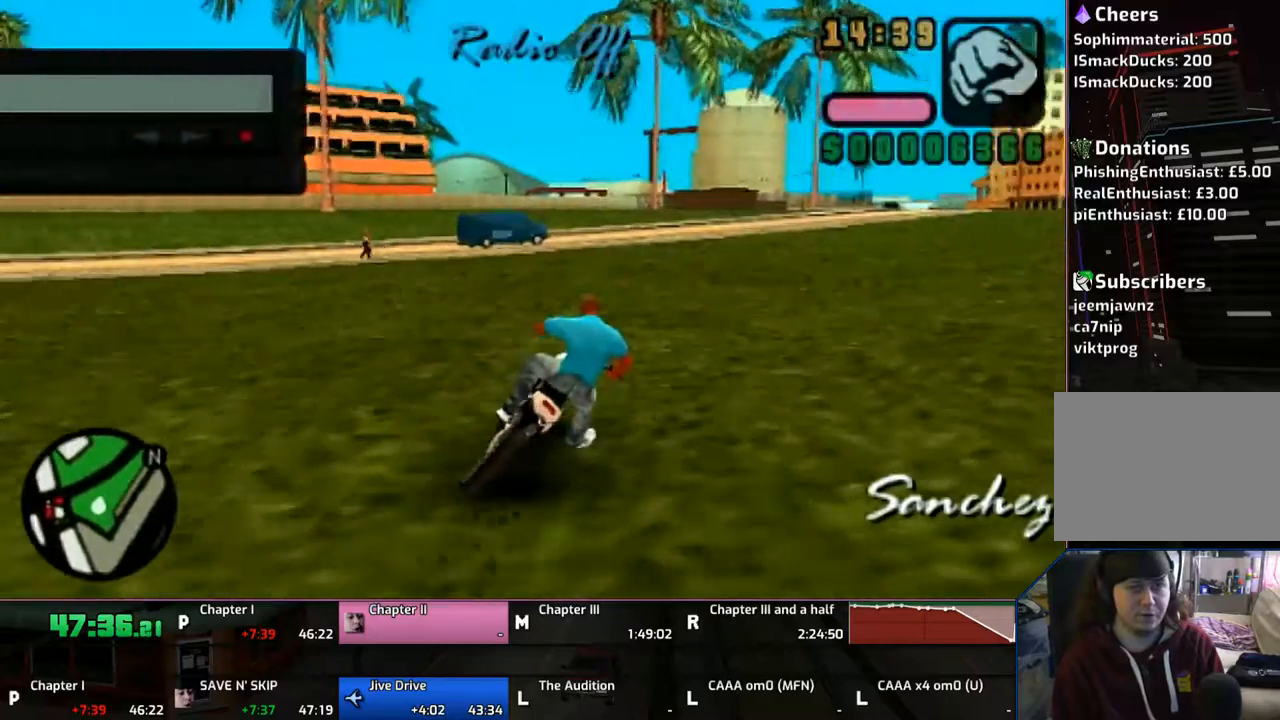
{"buttons": ["CROSS"], "left_stick": "right", "right_stick": "center", "events": []}
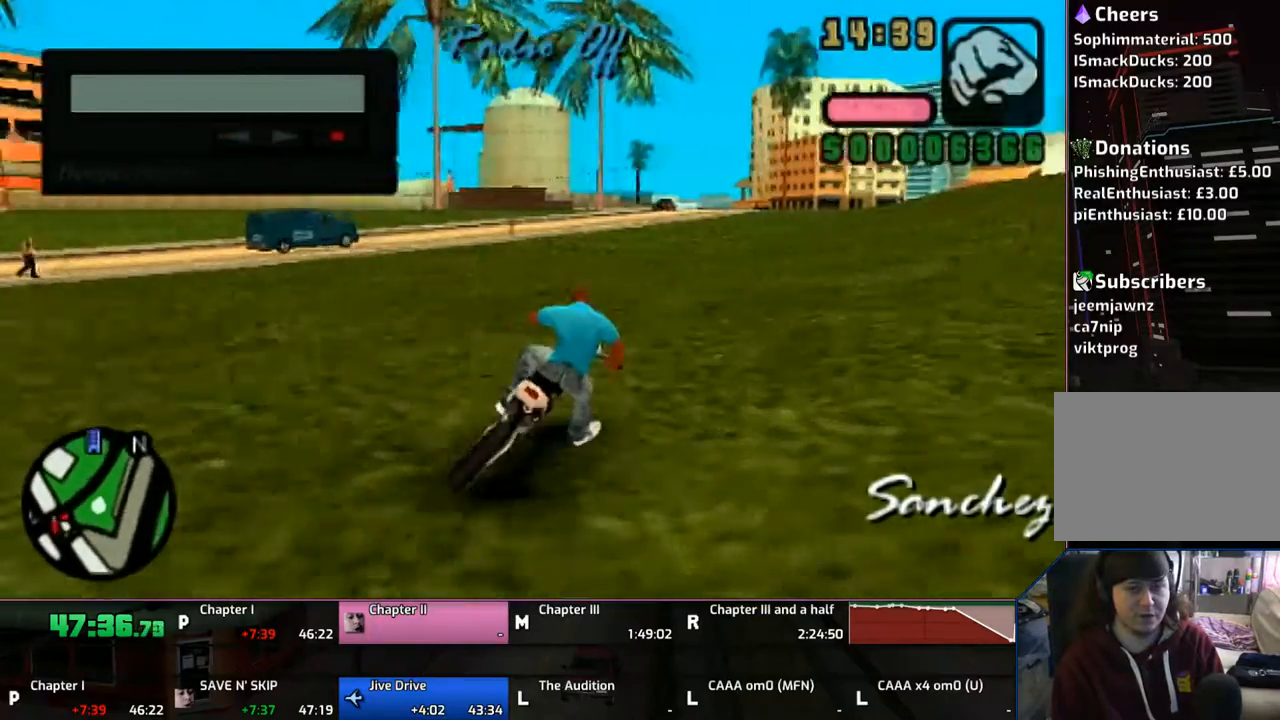
{"buttons": ["CROSS"], "left_stick": "up", "right_stick": "center", "events": [[33, "left_stick", "up"], [133, "left_stick", "up-right"], [250, "left_stick", "up"]]}
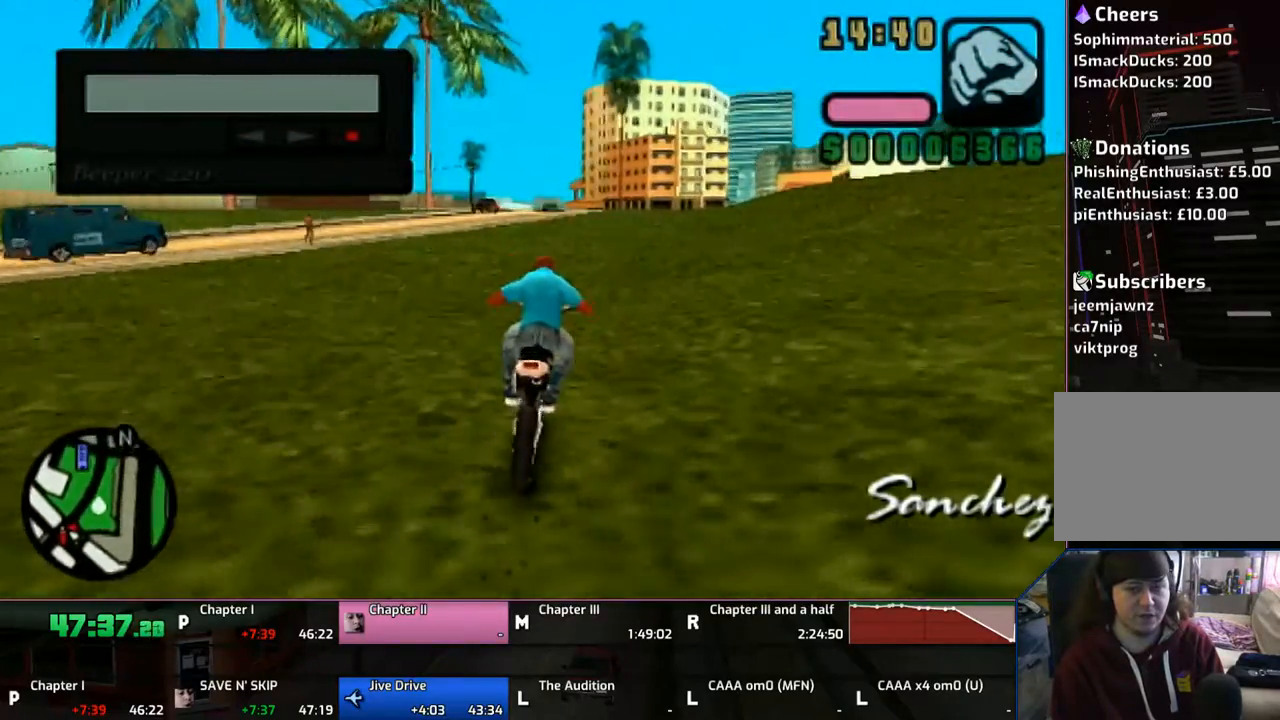
{"buttons": ["CROSS"], "left_stick": "up", "right_stick": "center", "events": []}
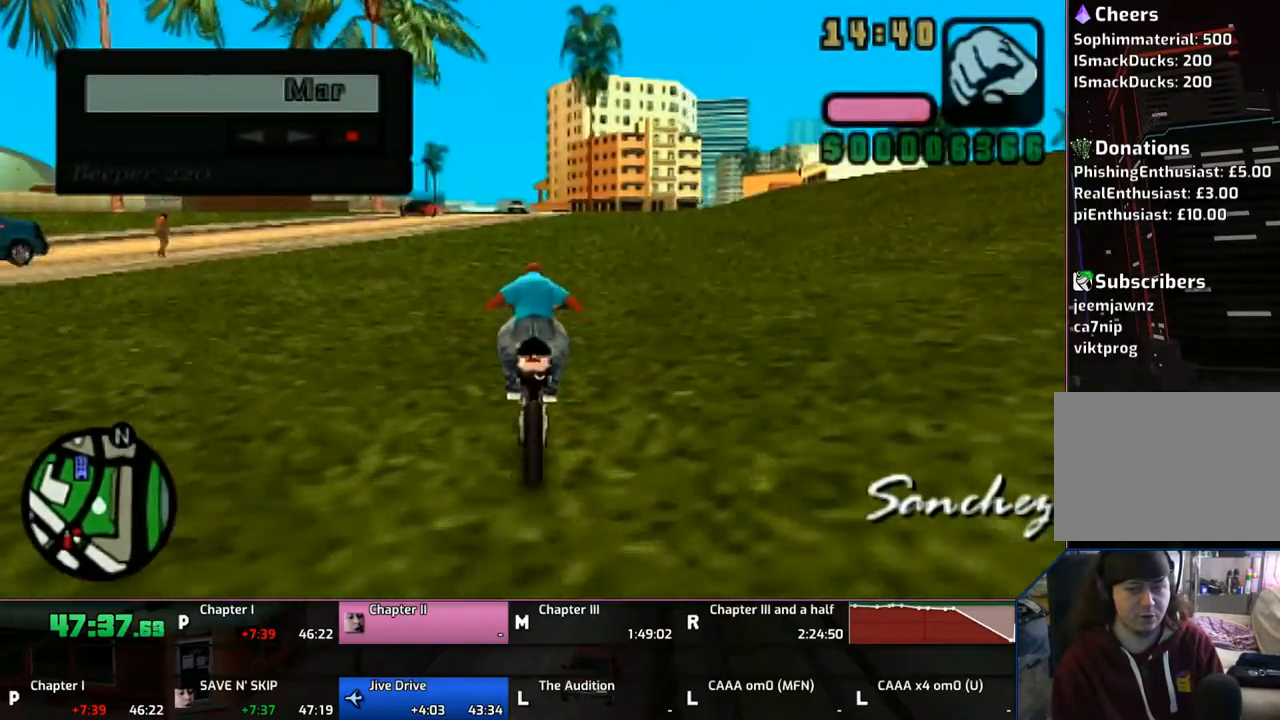
{"buttons": ["CROSS"], "left_stick": "up", "right_stick": "center", "events": [[233, "left_stick", "center"], [333, "left_stick", "up"], [450, "left_stick", "center"], [500, "left_stick", "up"]]}
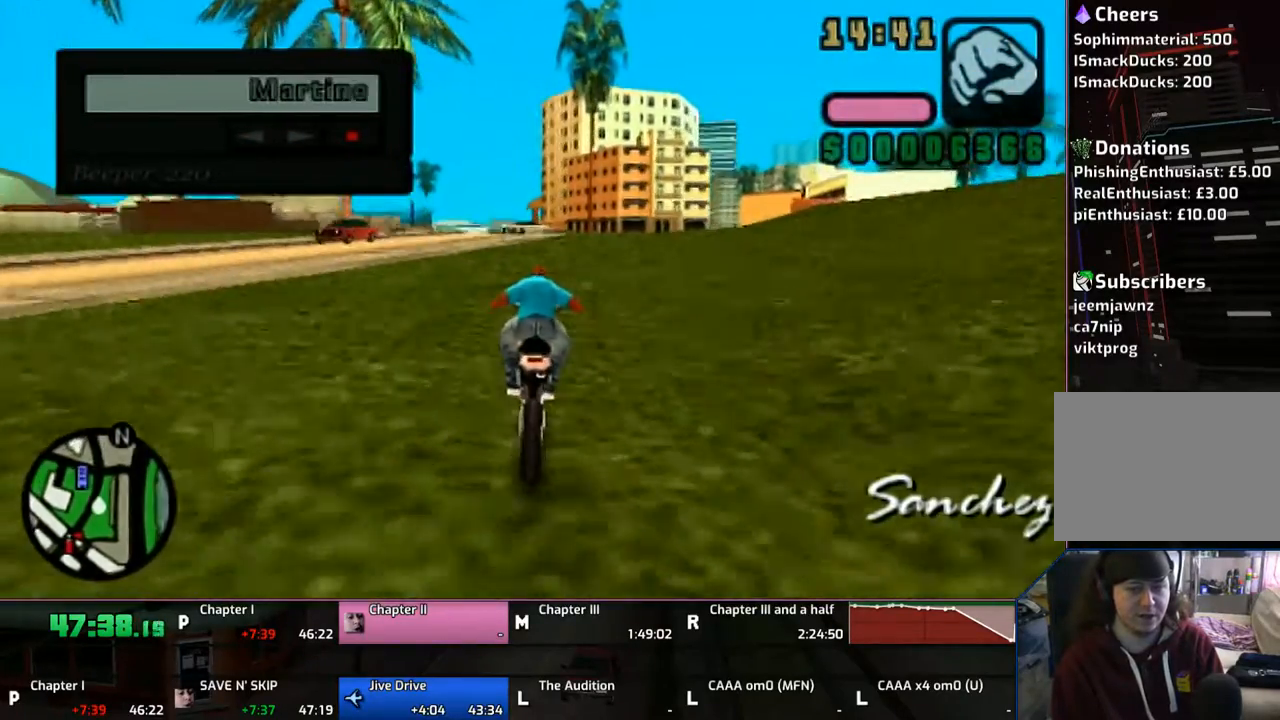
{"buttons": ["CROSS"], "left_stick": "up", "right_stick": "center", "events": []}
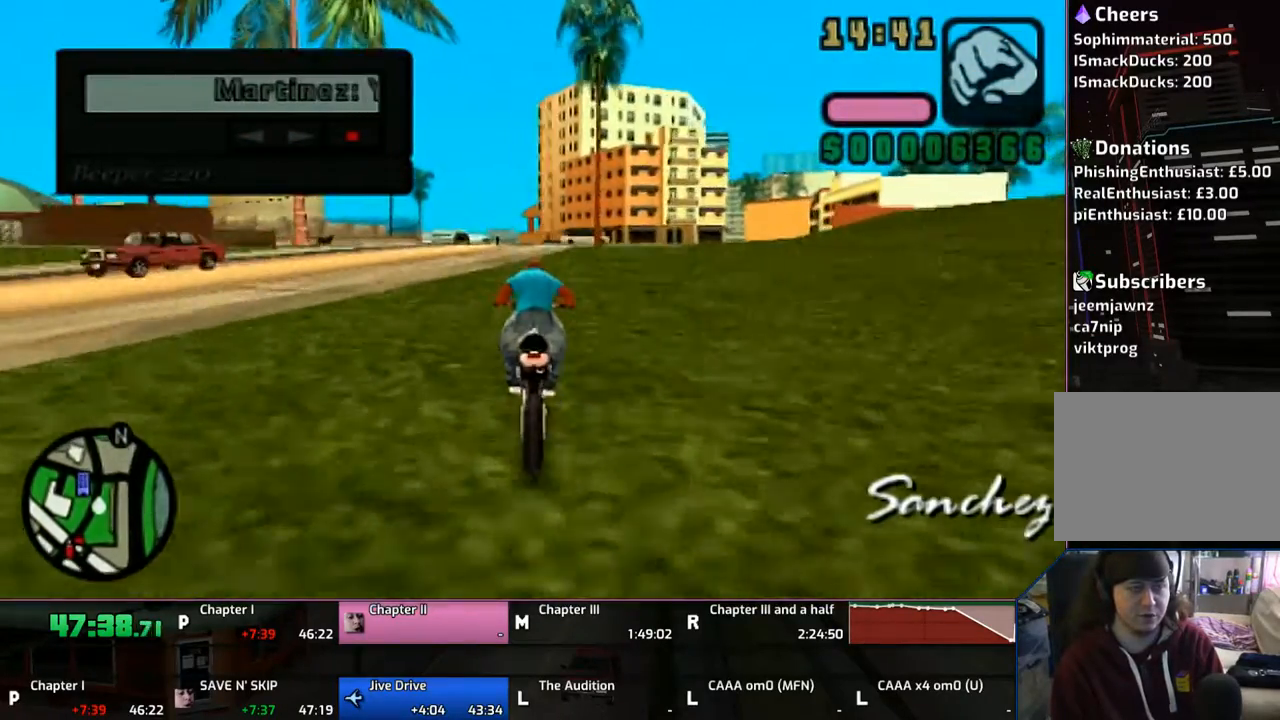
{"buttons": ["CROSS"], "left_stick": "up", "right_stick": "center", "events": [[333, "left_stick", "center"], [450, "left_stick", "up"]]}
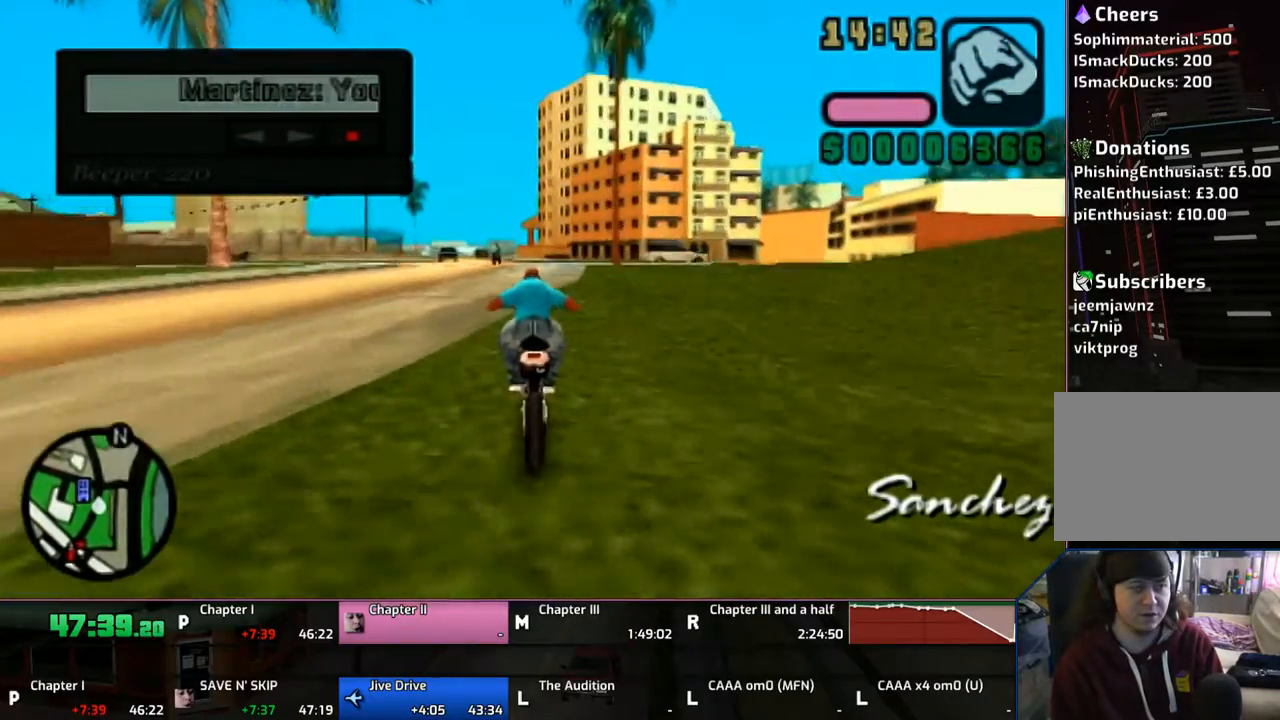
{"buttons": ["CROSS"], "left_stick": "up-left", "right_stick": "center", "events": [[500, "left_stick", "up-left"]]}
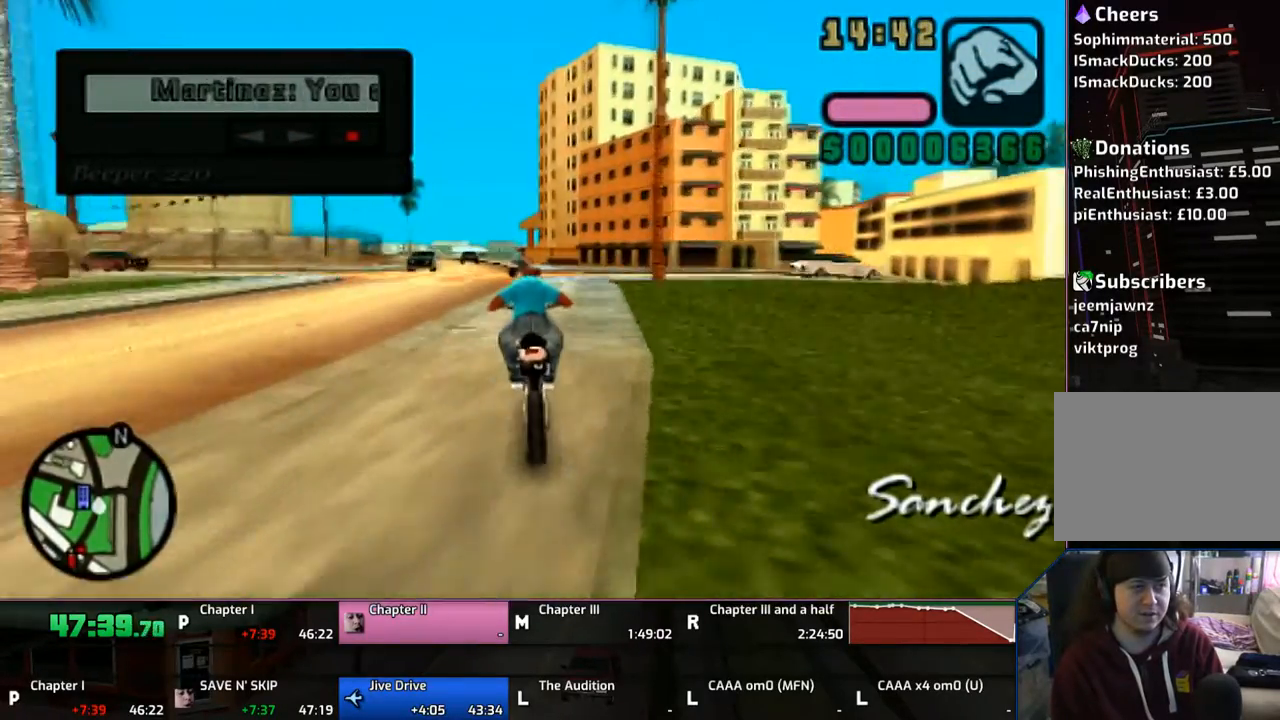
{"buttons": ["CROSS"], "left_stick": "center", "right_stick": "center", "events": [[233, "left_stick", "center"], [333, "left_stick", "up"], [450, "left_stick", "center"]]}
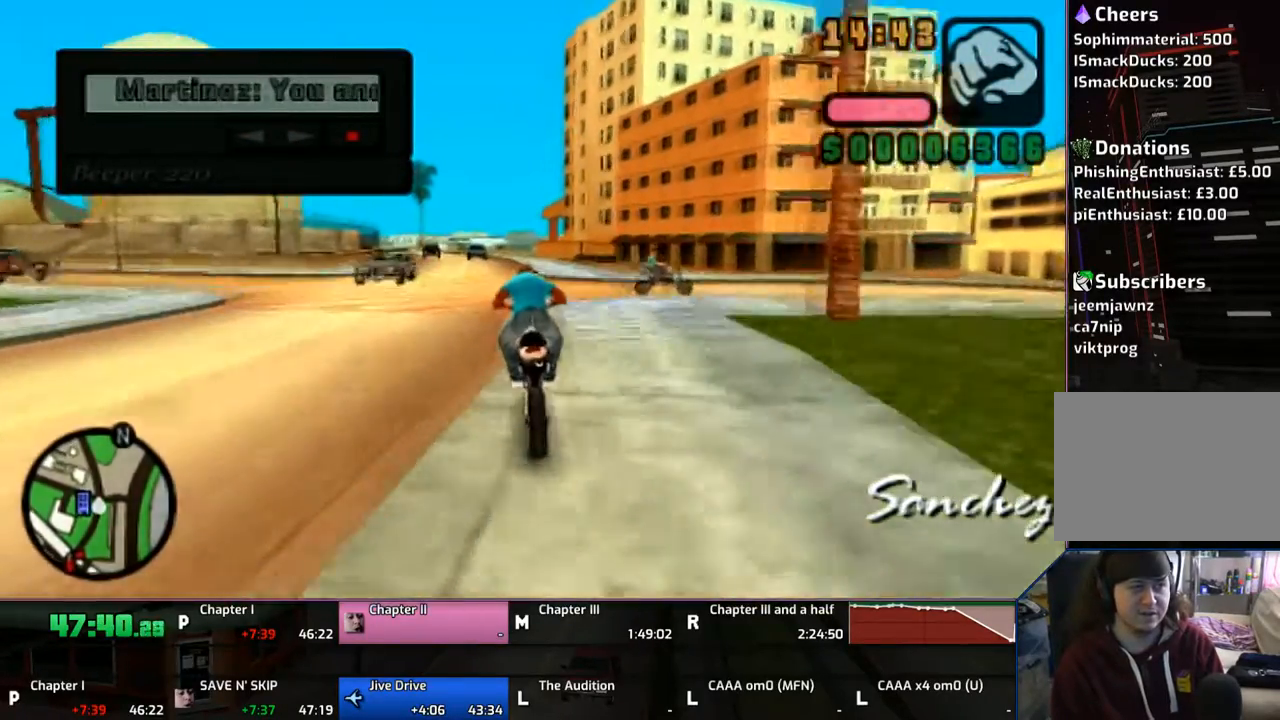
{"buttons": ["CROSS"], "left_stick": "up-left", "right_stick": "center", "events": [[33, "left_stick", "up"], [400, "left_stick", "up-left"]]}
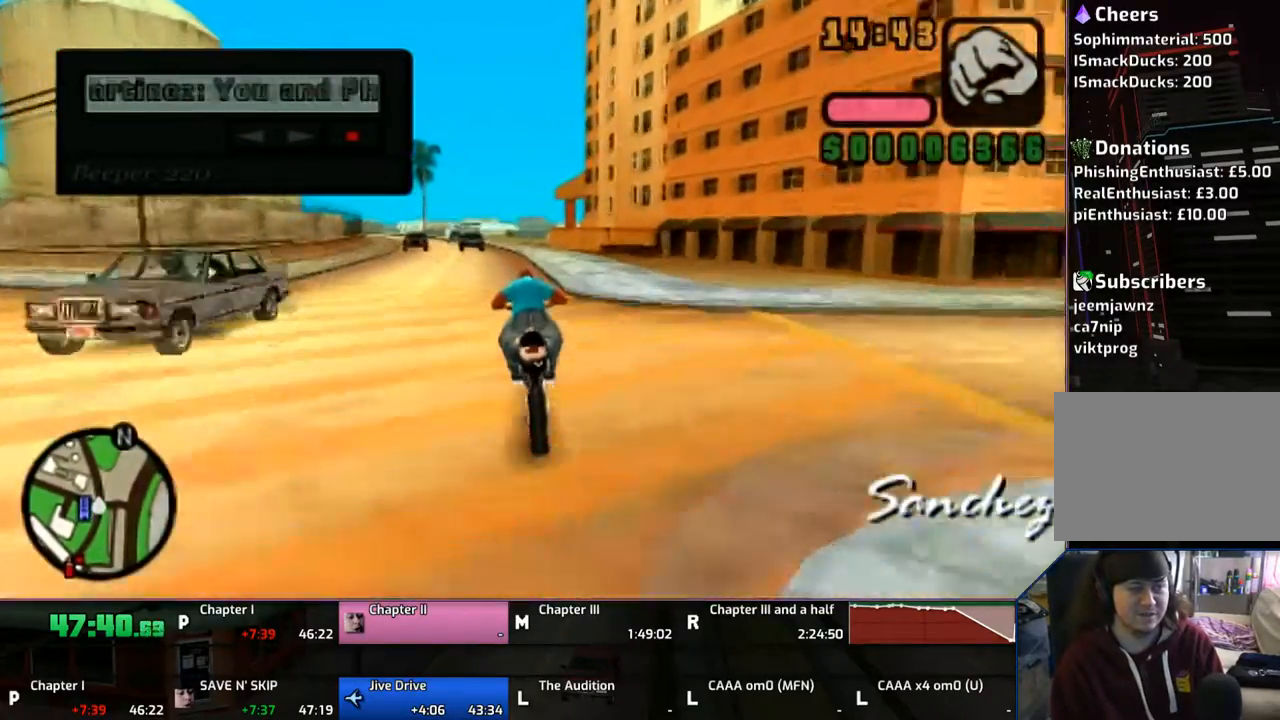
{"buttons": ["CROSS"], "left_stick": "up-left", "right_stick": "center", "events": []}
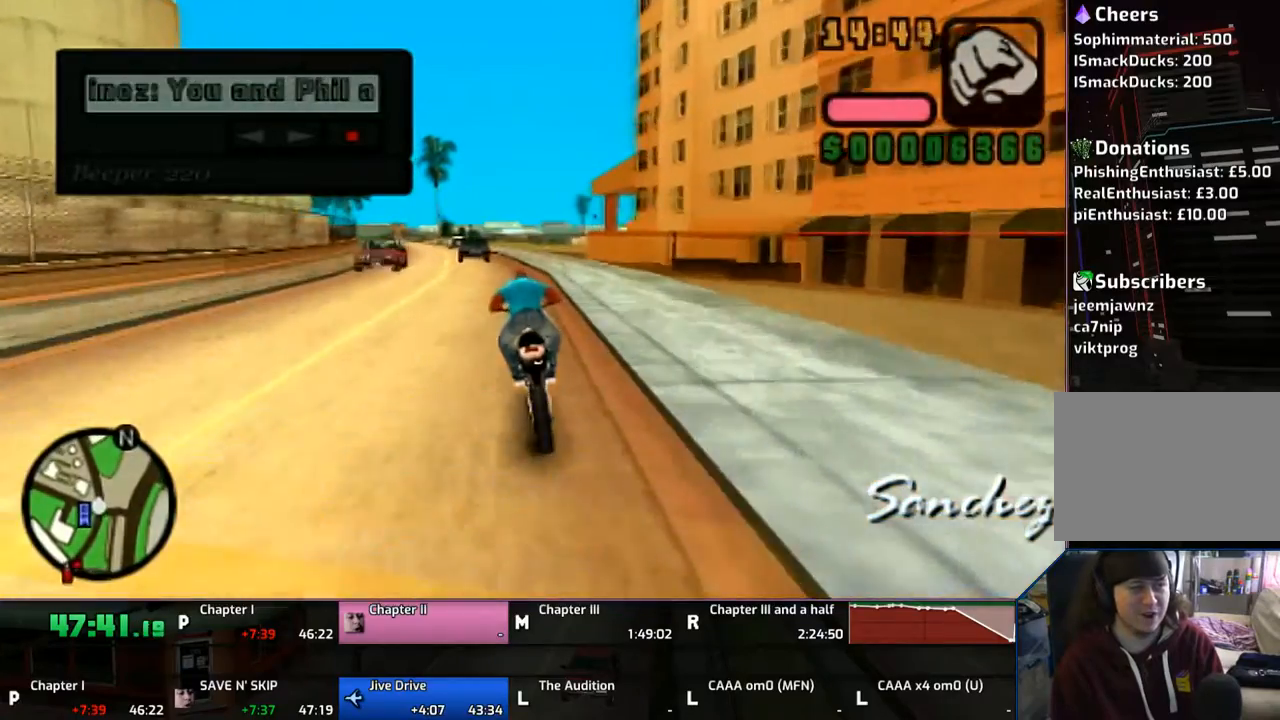
{"buttons": ["CROSS"], "left_stick": "center", "right_stick": "center", "events": [[133, "left_stick", "up"], [450, "left_stick", "center"]]}
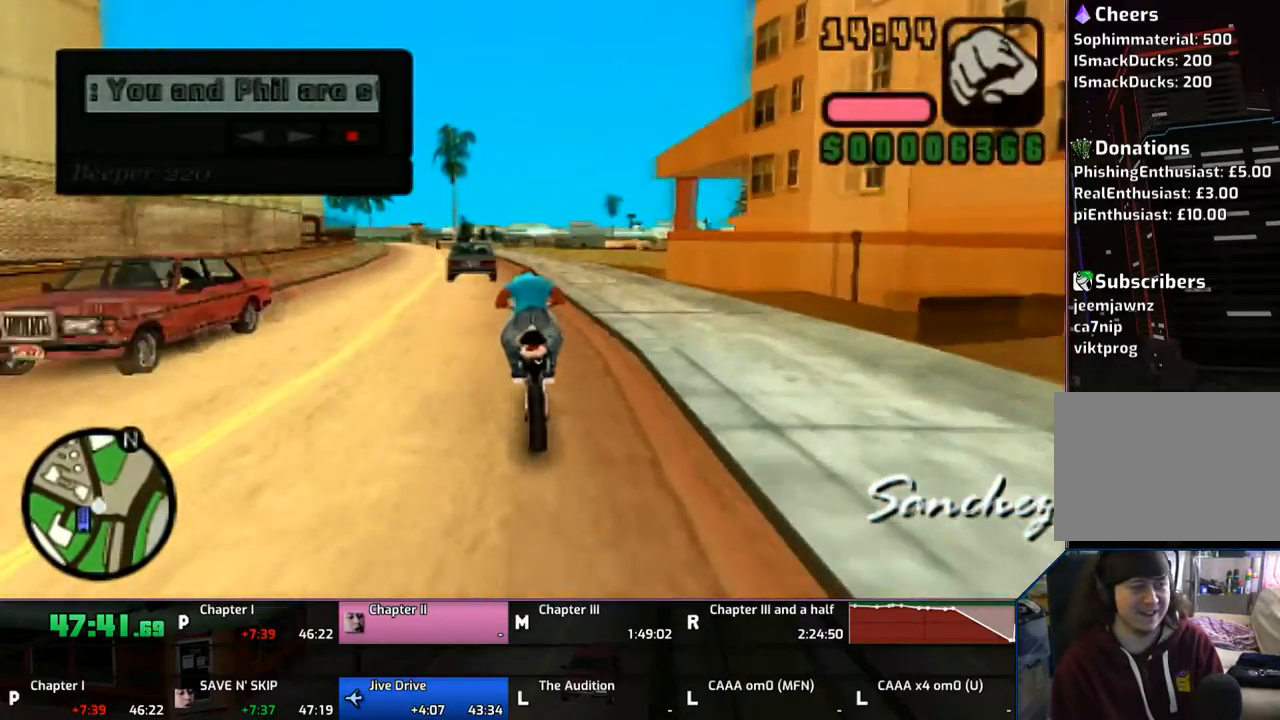
{"buttons": ["CROSS"], "left_stick": "up-left", "right_stick": "center", "events": [[33, "left_stick", "up-left"], [200, "left_stick", "up"], [333, "left_stick", "center"], [433, "left_stick", "up"], [483, "left_stick", "up-left"]]}
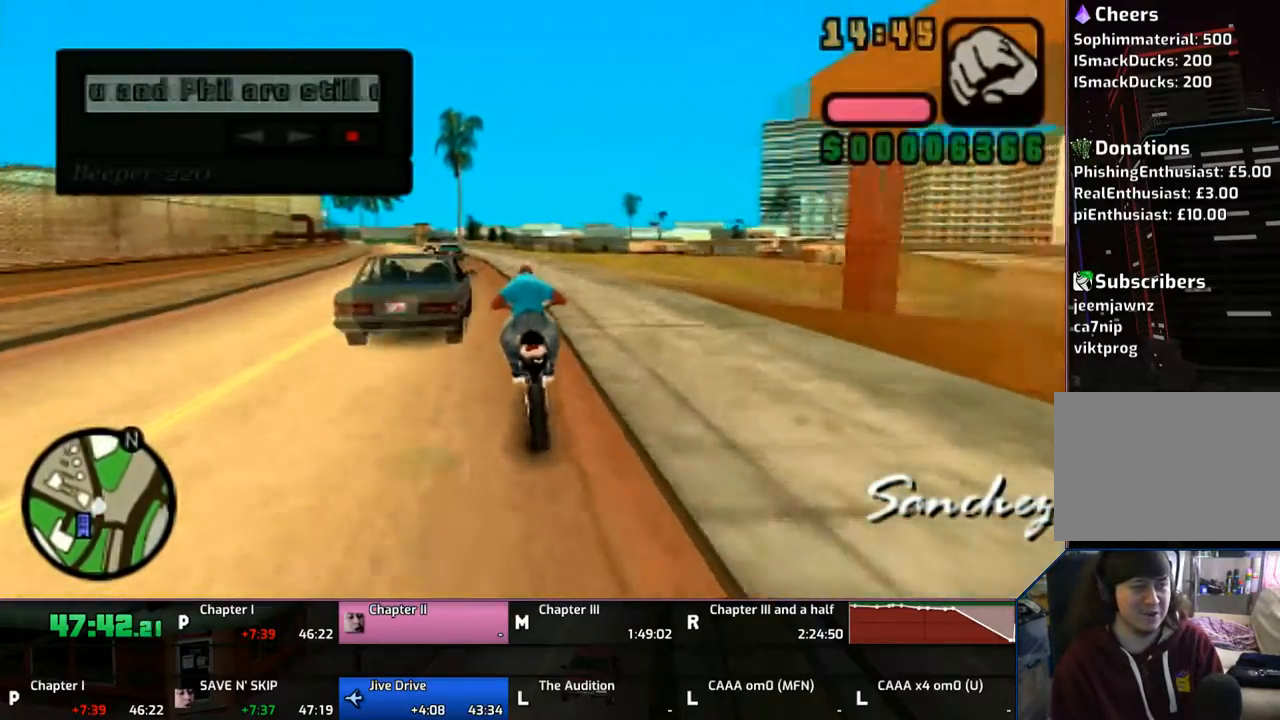
{"buttons": ["CROSS"], "left_stick": "up-left", "right_stick": "center", "events": []}
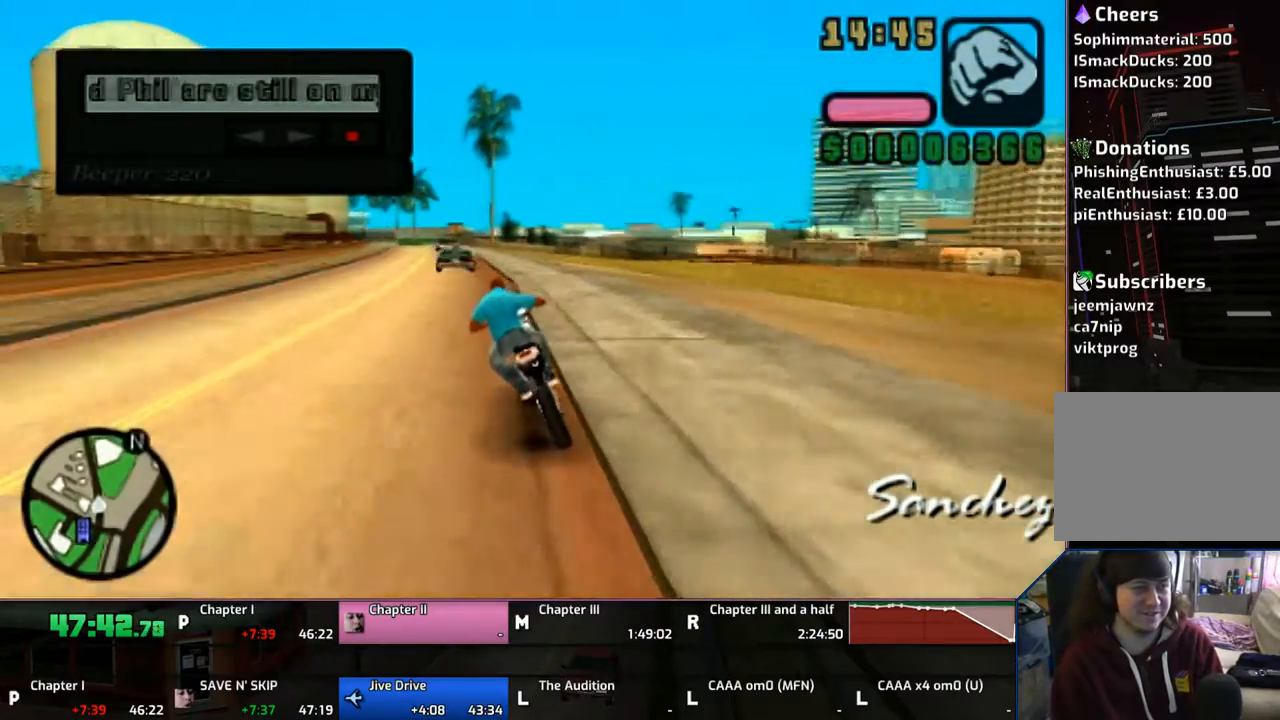
{"buttons": ["CROSS"], "left_stick": "center", "right_stick": "center", "events": [[433, "left_stick", "center"]]}
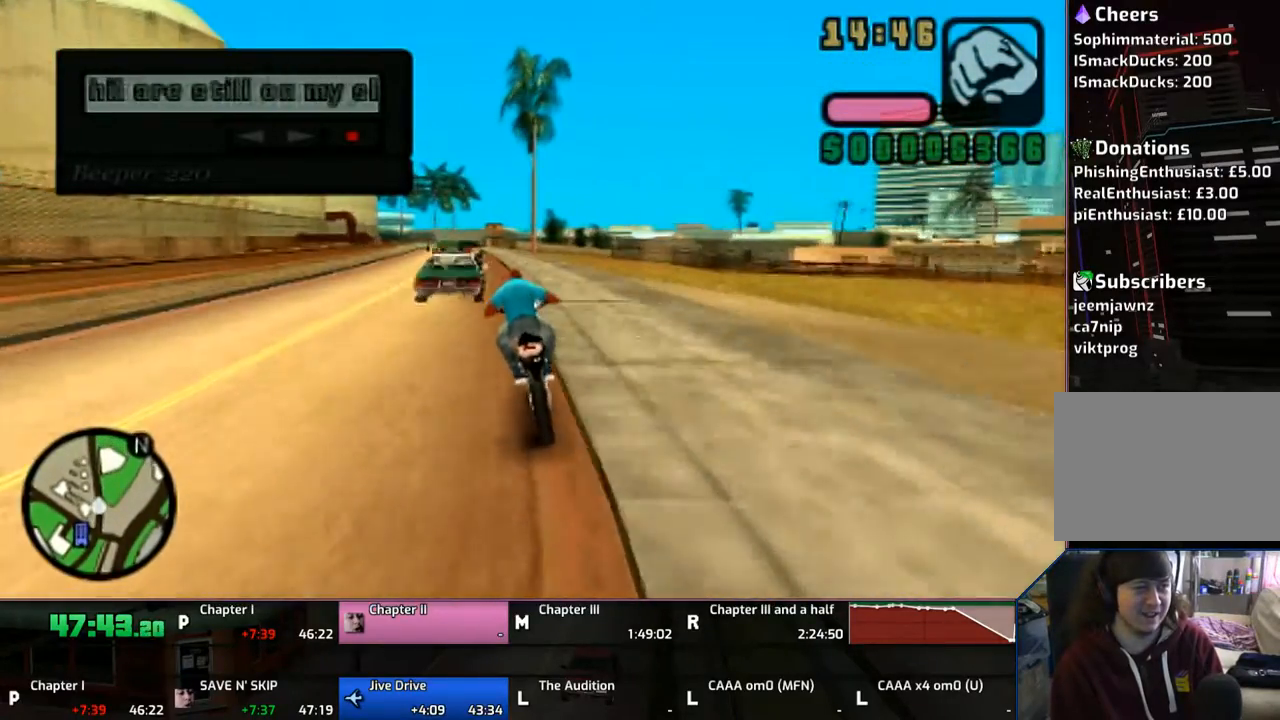
{"buttons": ["CROSS"], "left_stick": "up", "right_stick": "center", "events": [[33, "left_stick", "up"], [133, "left_stick", "center"], [250, "left_stick", "up"], [333, "left_stick", "center"], [400, "left_stick", "up"]]}
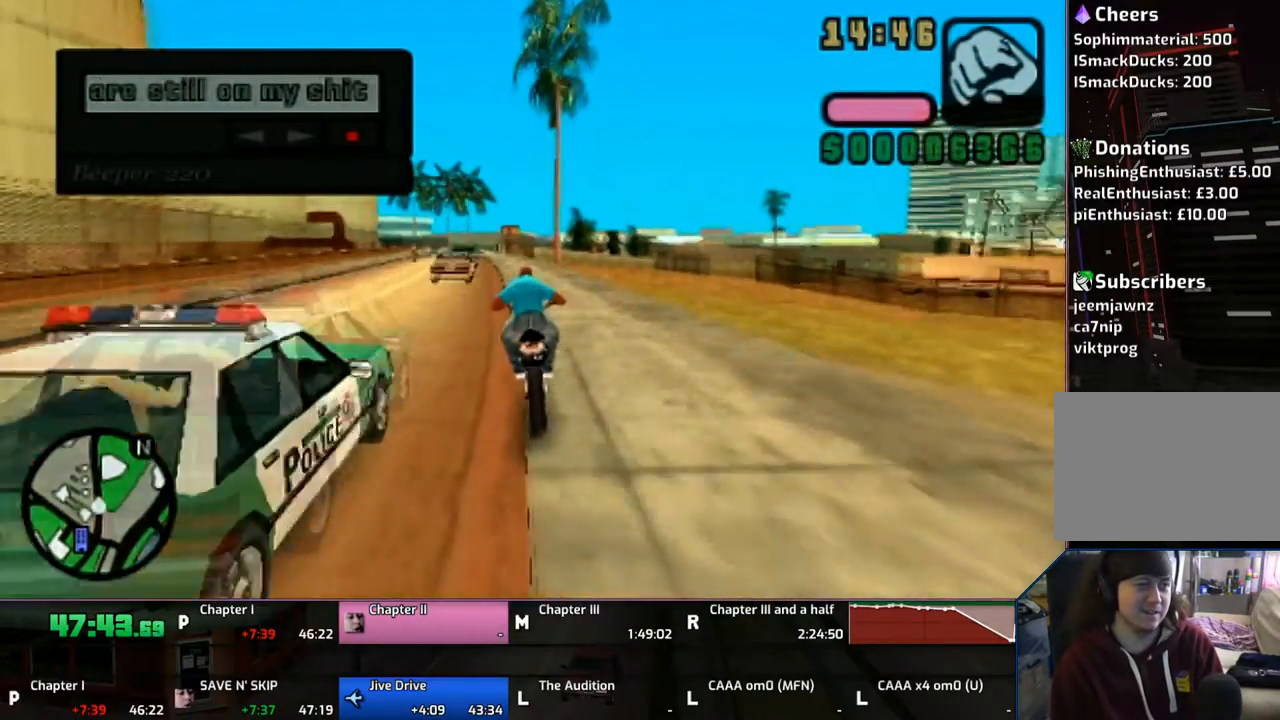
{"buttons": ["CROSS"], "left_stick": "up-left", "right_stick": "center", "events": [[33, "left_stick", "up-left"]]}
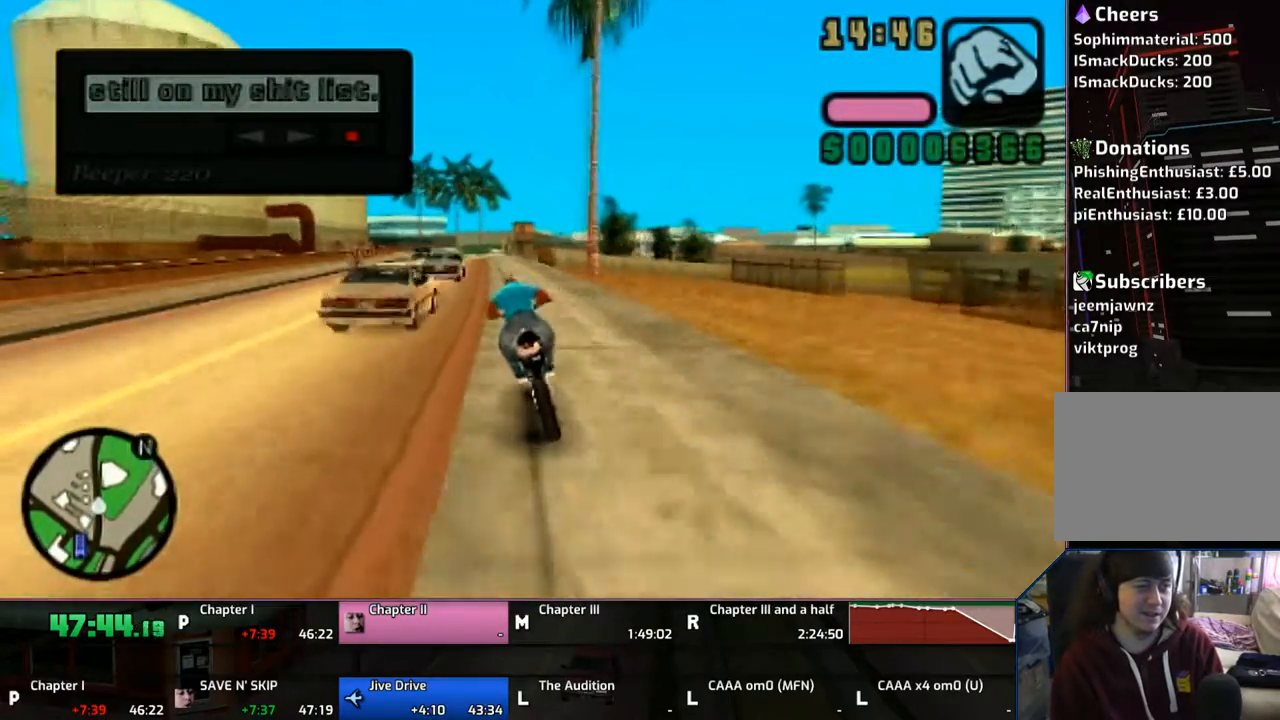
{"buttons": ["CROSS"], "left_stick": "up", "right_stick": "center", "events": [[133, "left_stick", "up"]]}
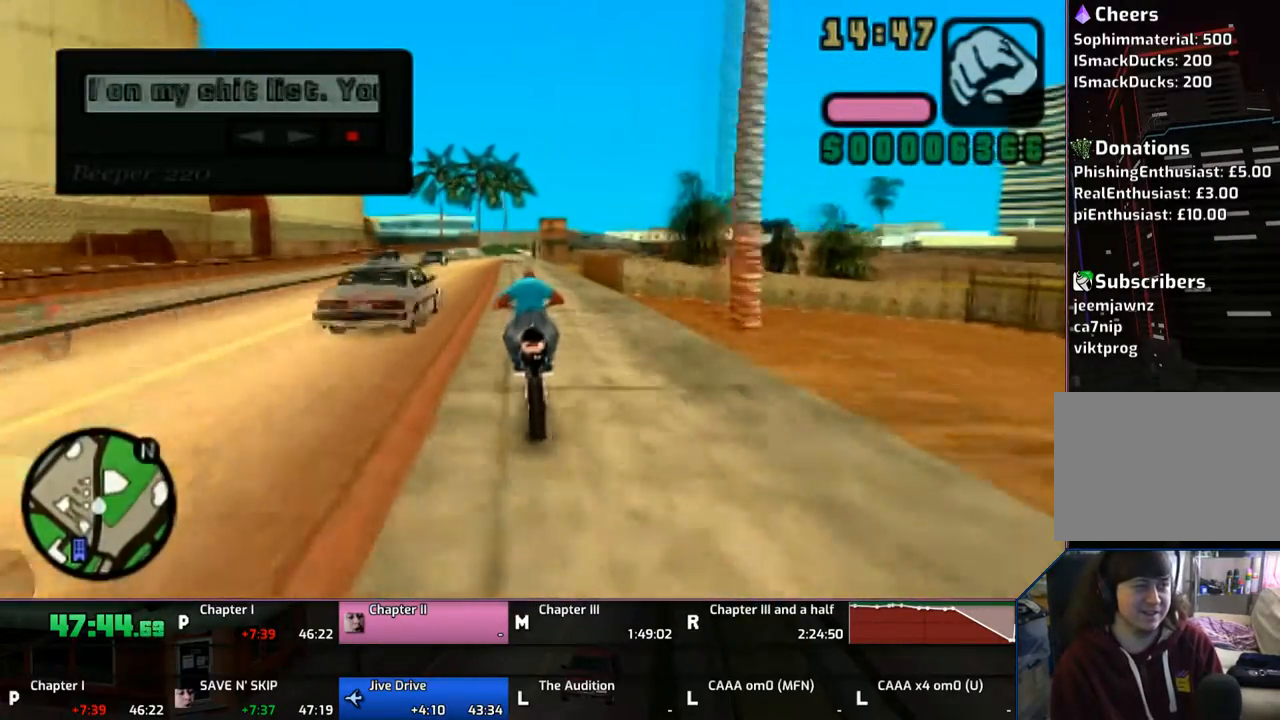
{"buttons": ["CROSS"], "left_stick": "up", "right_stick": "center", "events": []}
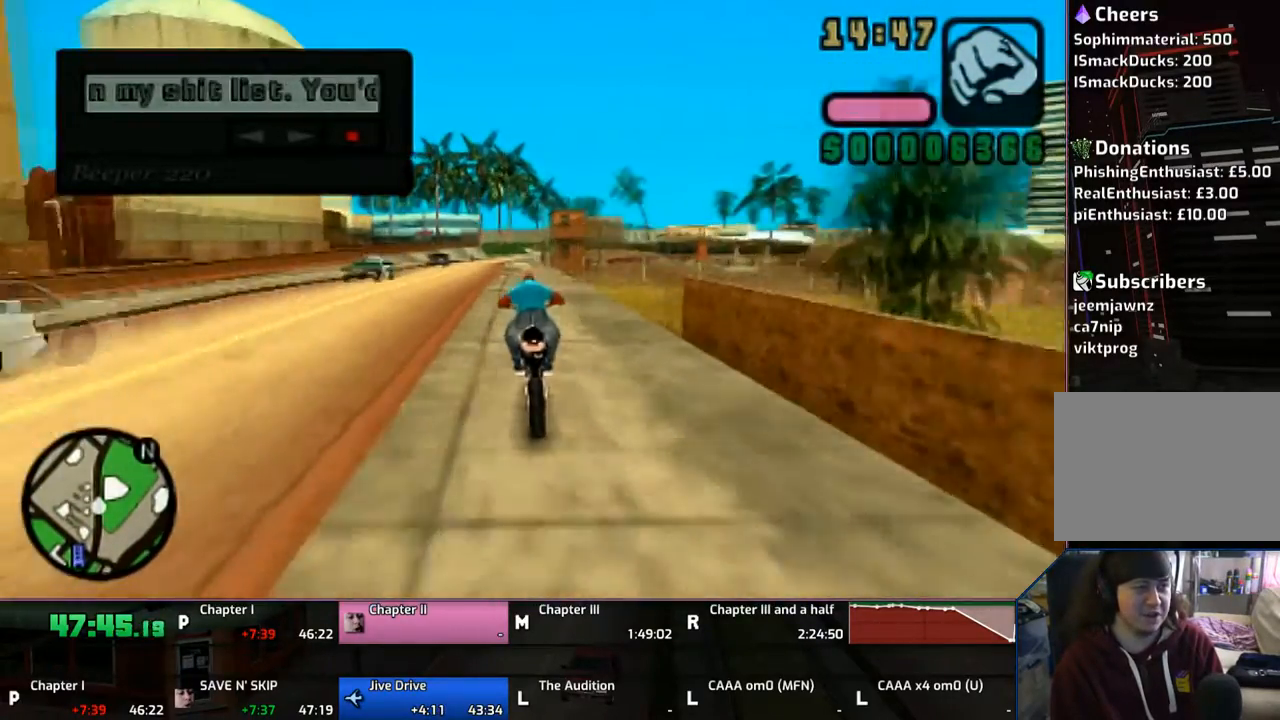
{"buttons": ["CROSS"], "left_stick": "center", "right_stick": "center", "events": [[33, "left_stick", "up-left"], [400, "left_stick", "up"], [500, "left_stick", "center"]]}
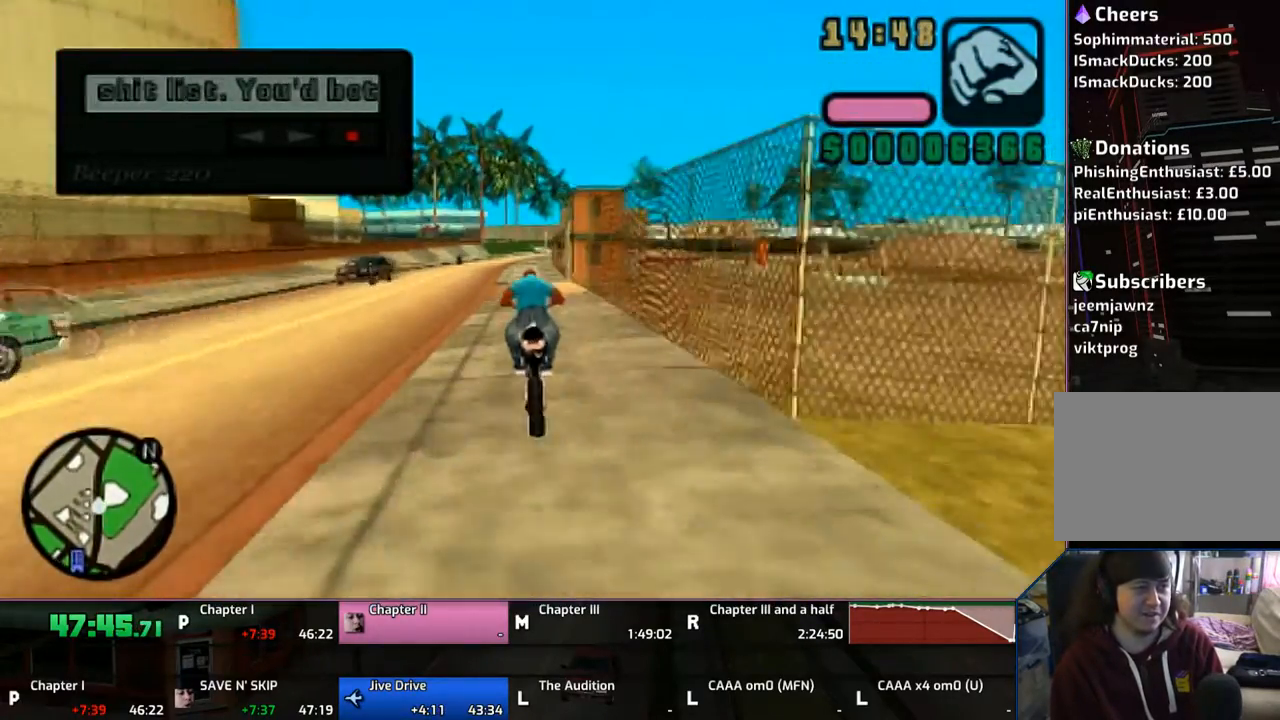
{"buttons": ["CROSS"], "left_stick": "up", "right_stick": "center", "events": [[50, "left_stick", "up"], [333, "left_stick", "center"], [433, "left_stick", "up"]]}
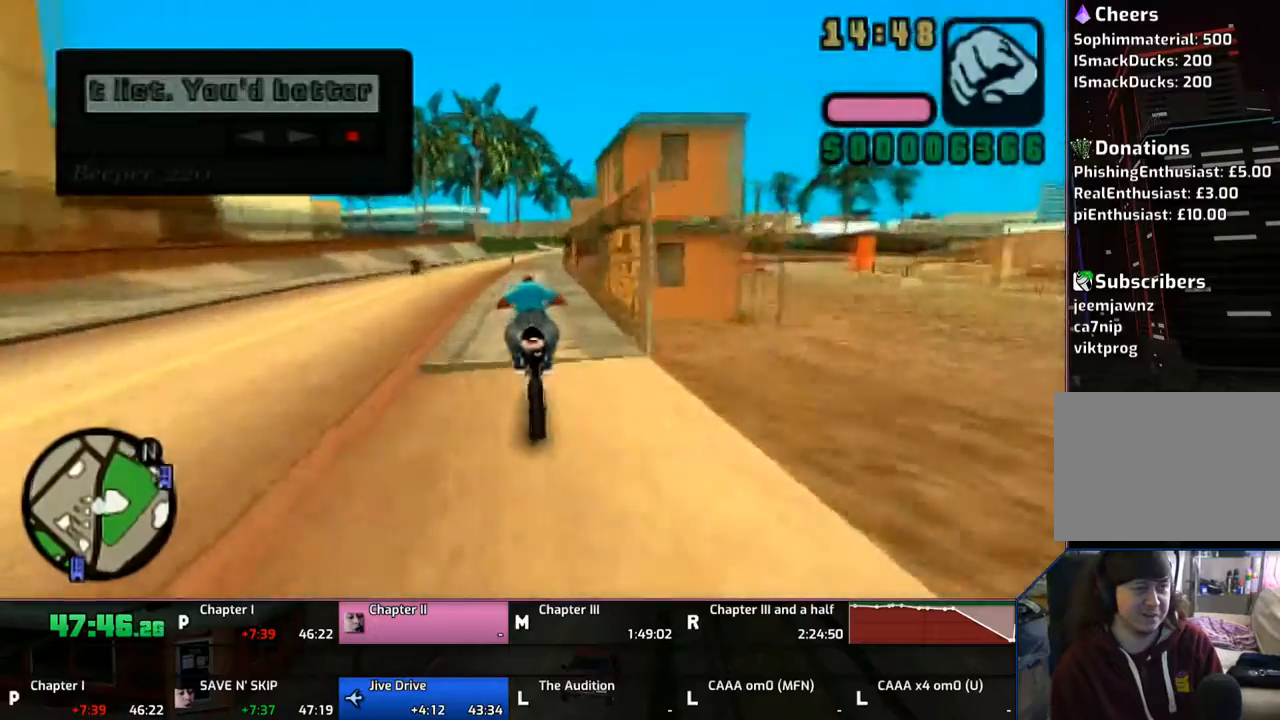
{"buttons": ["CROSS"], "left_stick": "up", "right_stick": "center", "events": [[50, "left_stick", "center"], [167, "left_stick", "up"]]}
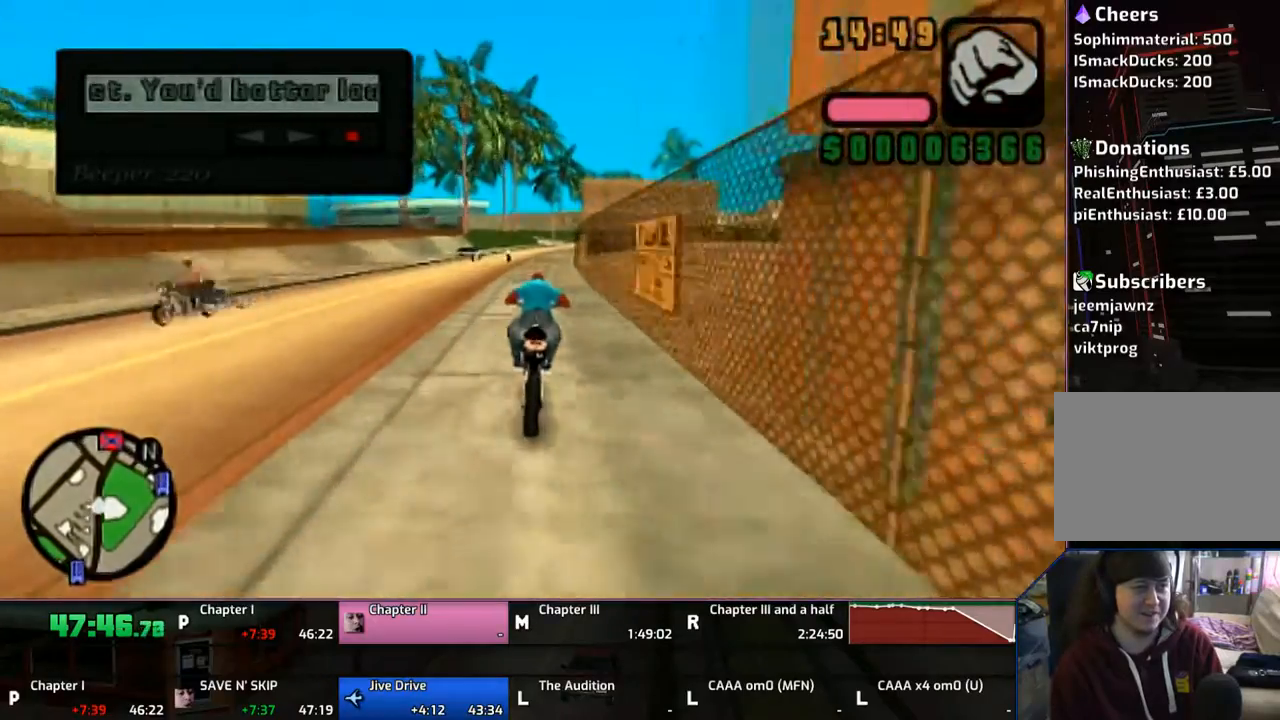
{"buttons": ["CROSS"], "left_stick": "up", "right_stick": "center", "events": [[150, "left_stick", "up-right"], [433, "left_stick", "up"]]}